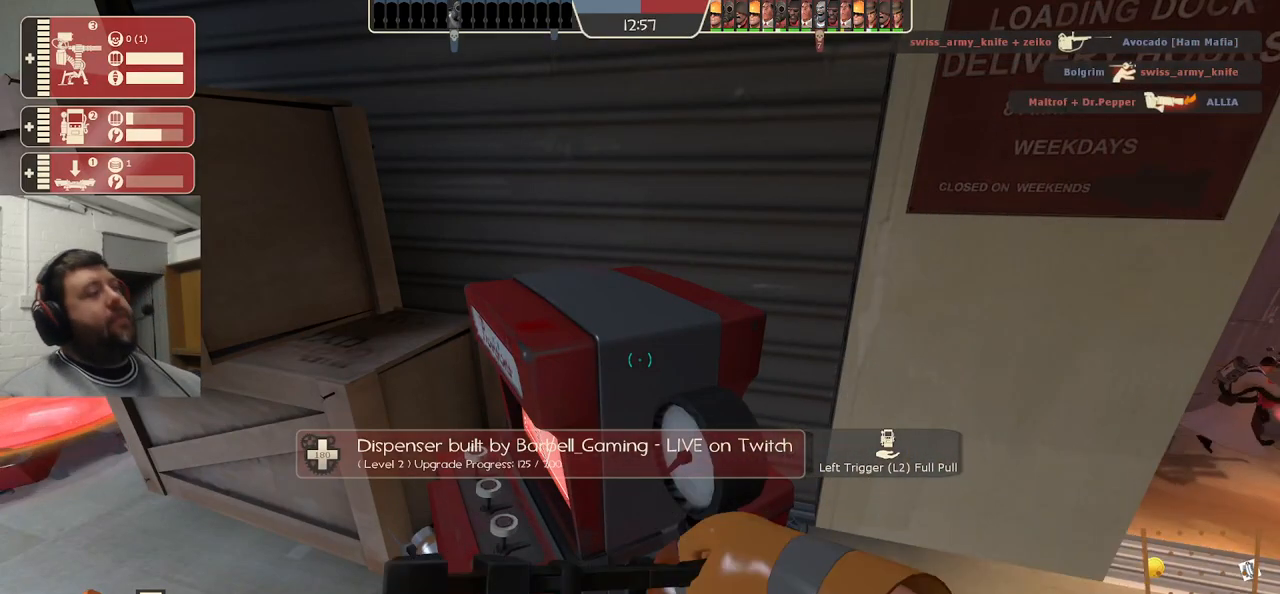
Gameplay with a controller (PlayStation layout); each line is a JSON object with the inputs held at the frame after it. "events" lists button and stick changes between this image and that frame as [ms after this image, input, new state], when the widget could be followed in between.
{"buttons": ["R2"], "left_stick": "center", "right_stick": "center", "events": []}
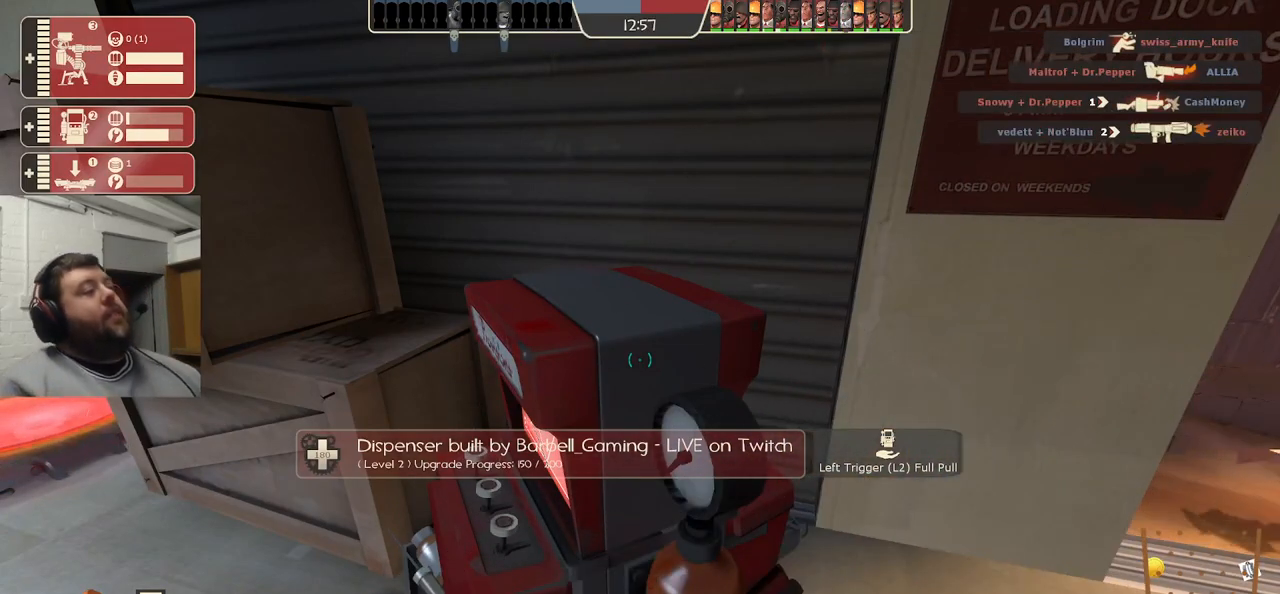
{"buttons": ["R2"], "left_stick": "center", "right_stick": "center", "events": []}
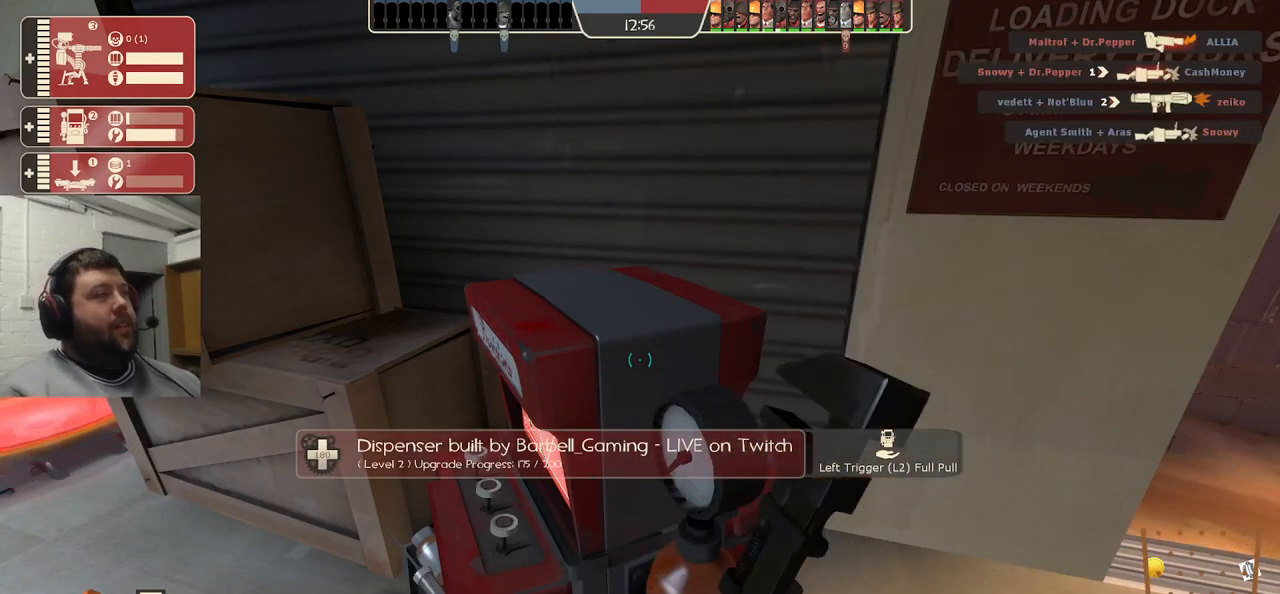
{"buttons": ["R2"], "left_stick": "center", "right_stick": "center", "events": []}
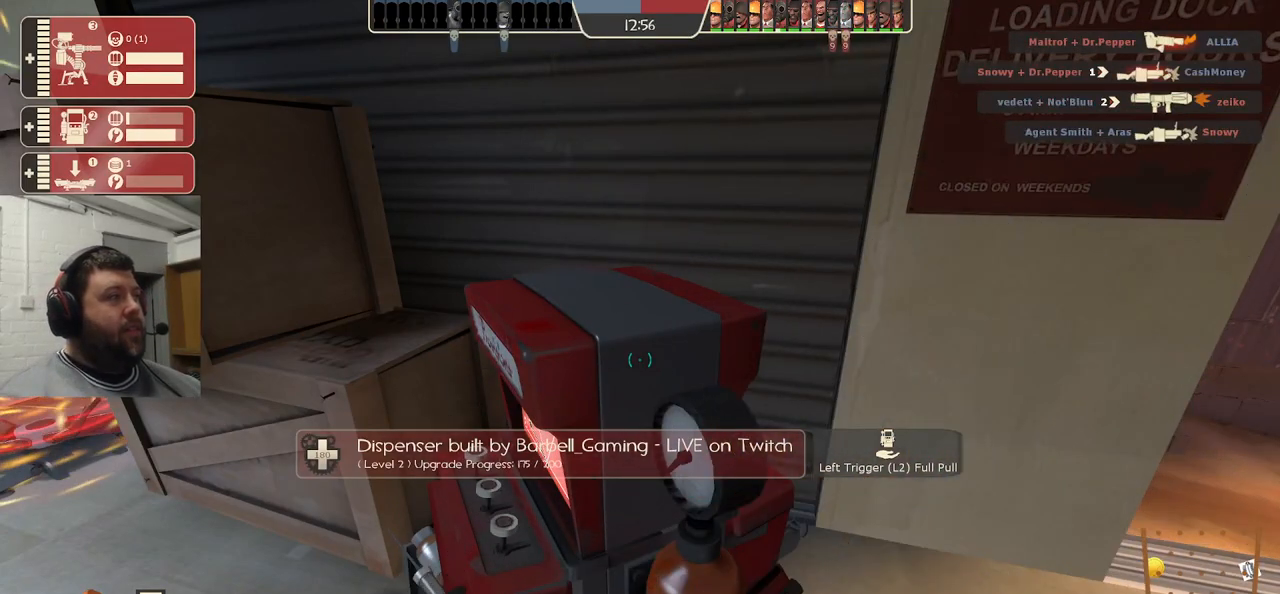
{"buttons": [], "left_stick": "center", "right_stick": "center", "events": [[333, "R2", "up"]]}
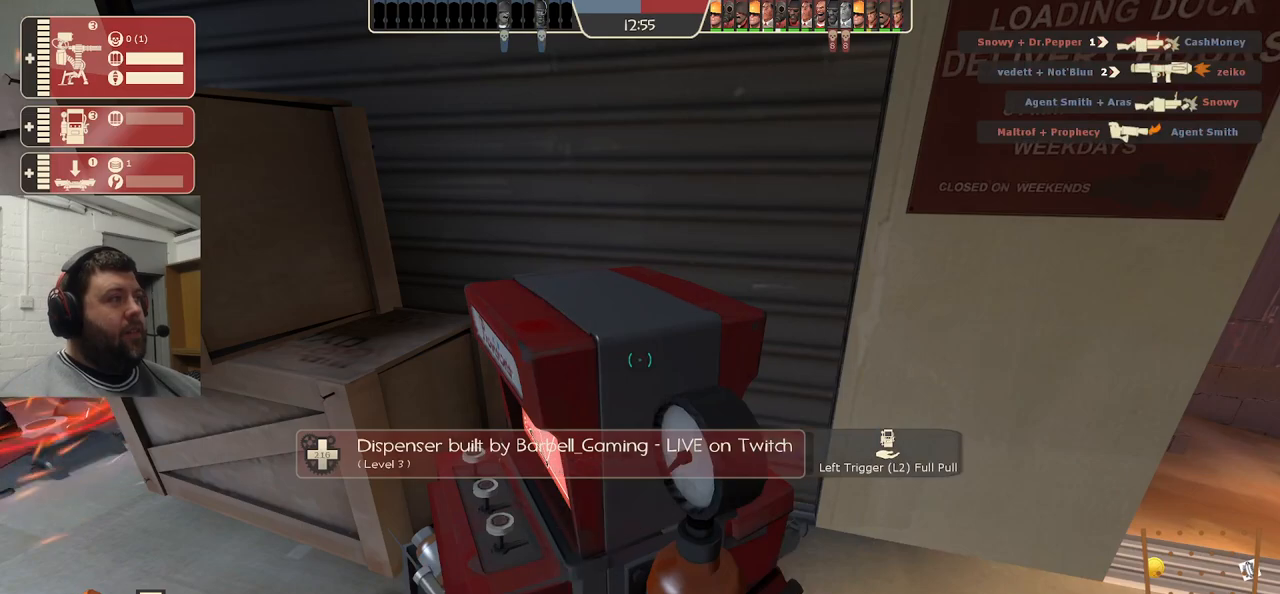
{"buttons": [], "left_stick": "center", "right_stick": "right", "events": [[450, "right_stick", "right"]]}
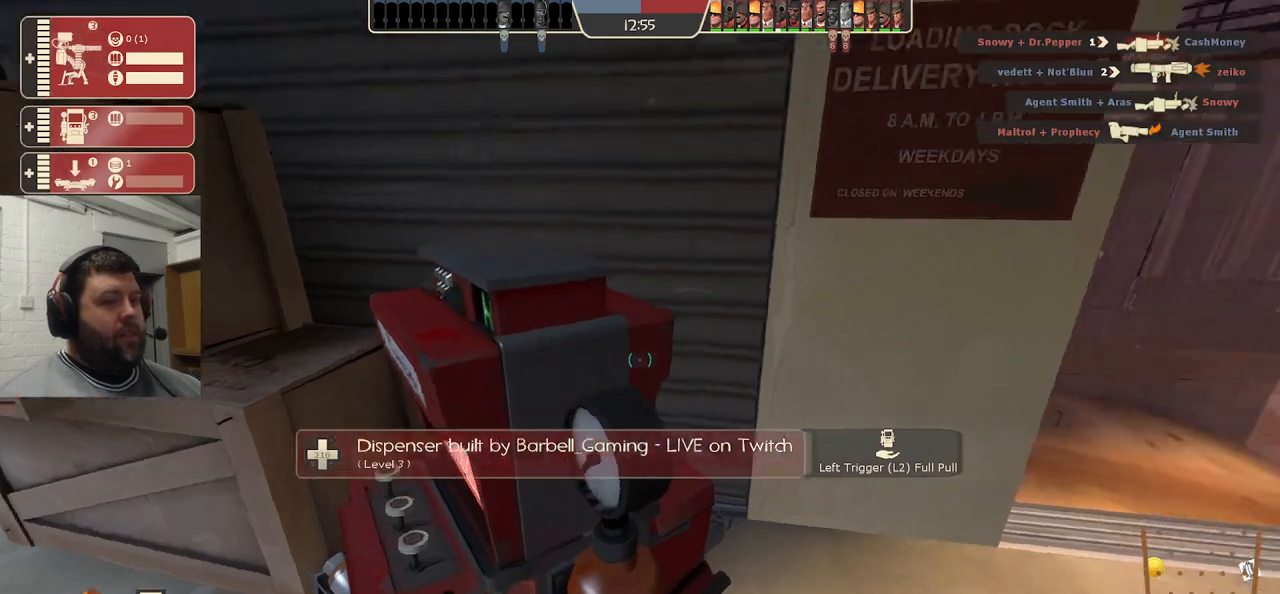
{"buttons": ["R2"], "left_stick": "up", "right_stick": "center", "events": [[133, "right_stick", "center"], [367, "left_stick", "up"], [483, "R2", "down"]]}
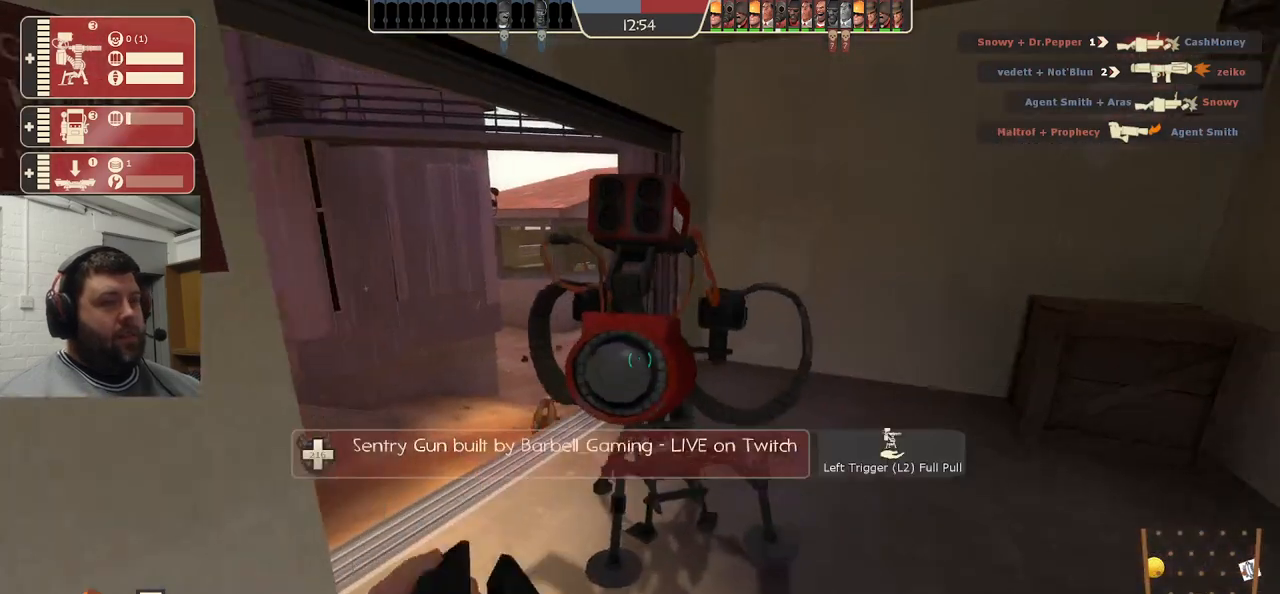
{"buttons": ["R2"], "left_stick": "center", "right_stick": "center"}
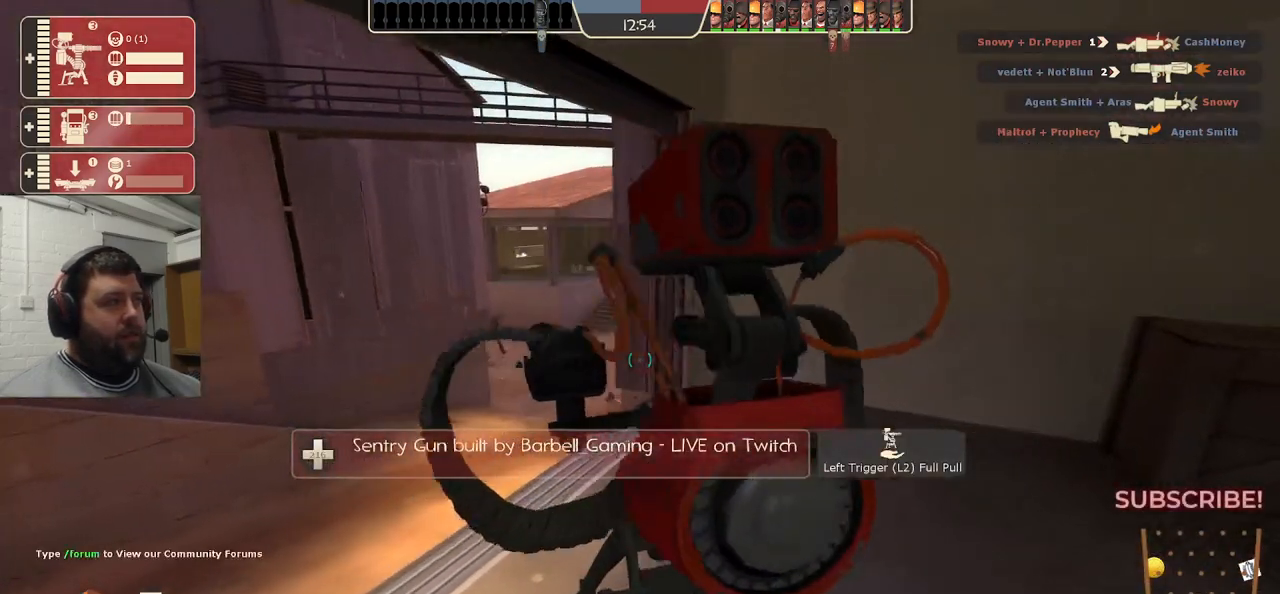
{"buttons": ["R1", "R2"], "left_stick": "center", "right_stick": "center", "events": [[67, "R1", "down"], [133, "R1", "up"], [183, "R1", "down"], [300, "R1", "up"], [350, "R1", "down"]]}
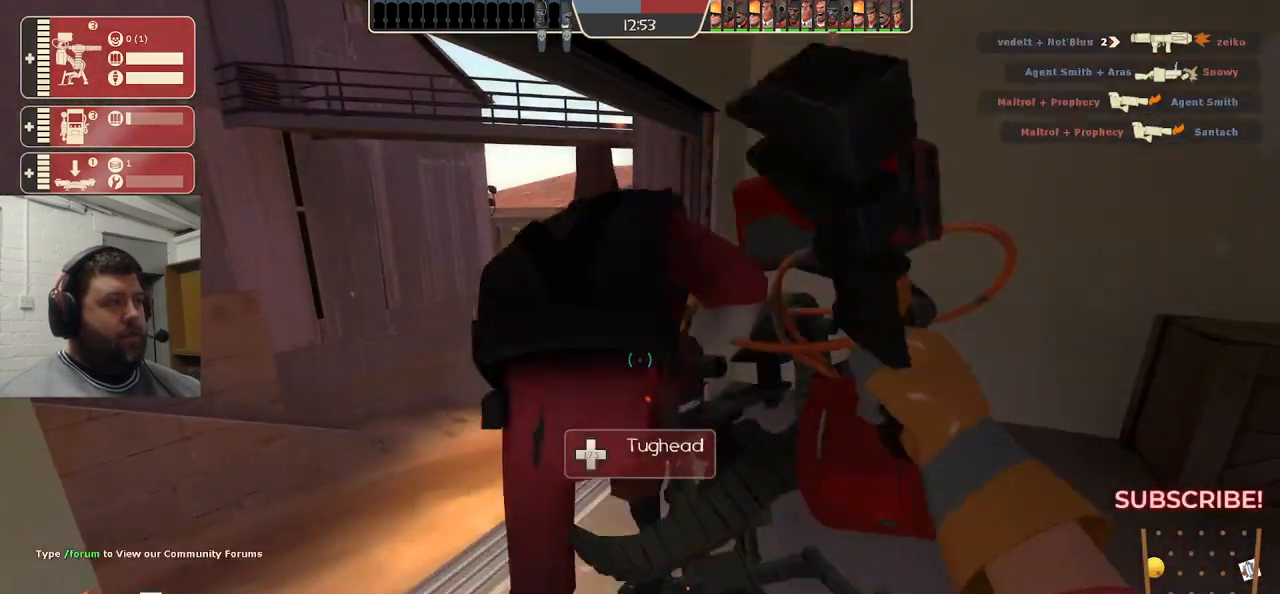
{"buttons": ["R1", "R2"], "left_stick": "center", "right_stick": "center", "events": [[50, "R1", "up"], [50, "R2", "up"], [133, "right_stick", "left"], [417, "R1", "down"], [417, "R2", "down"], [417, "right_stick", "center"]]}
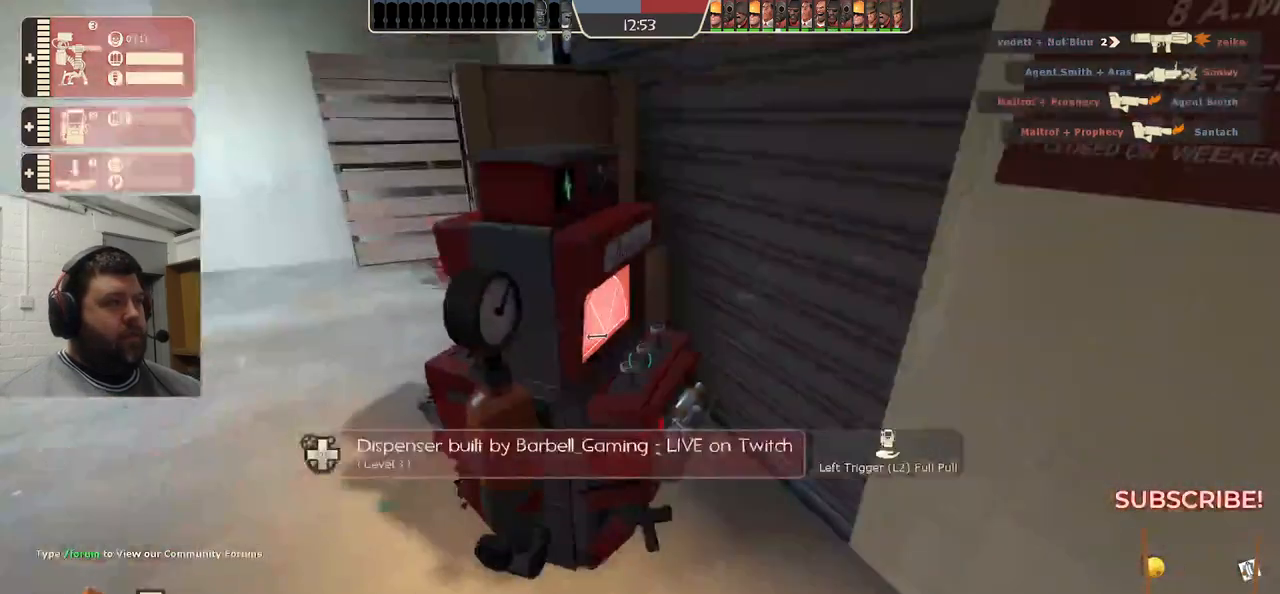
{"buttons": [], "left_stick": "center", "right_stick": "center", "events": [[350, "R1", "up"], [350, "R2", "up"]]}
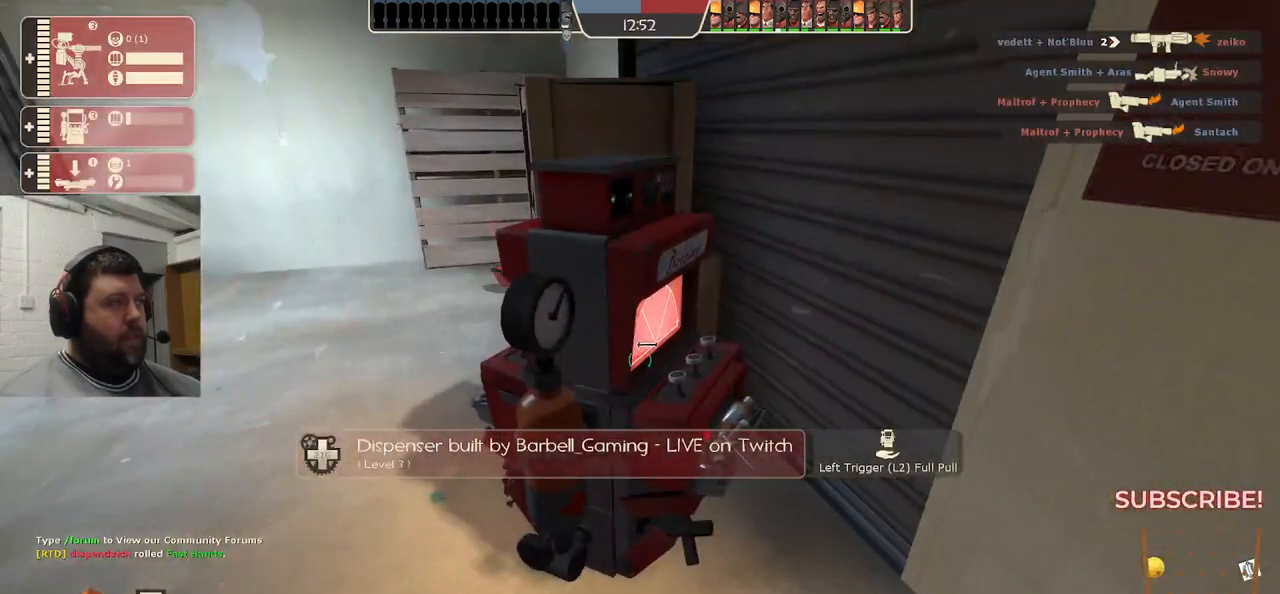
{"buttons": [], "left_stick": "center", "right_stick": "center", "events": []}
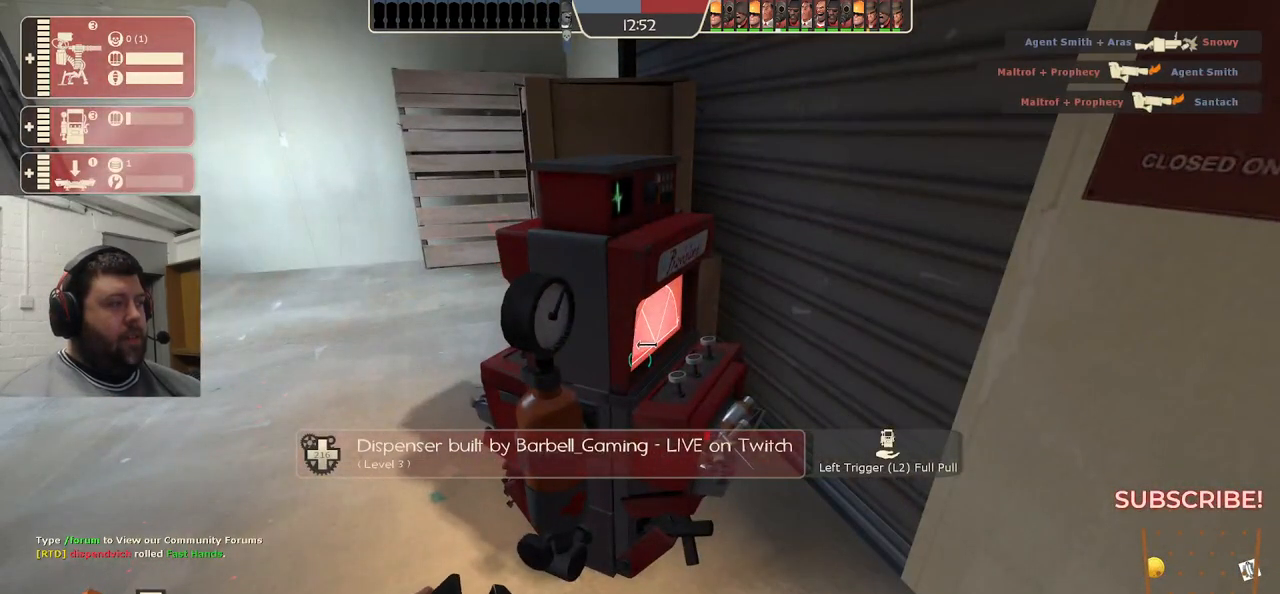
{"buttons": [], "left_stick": "center", "right_stick": "center", "events": []}
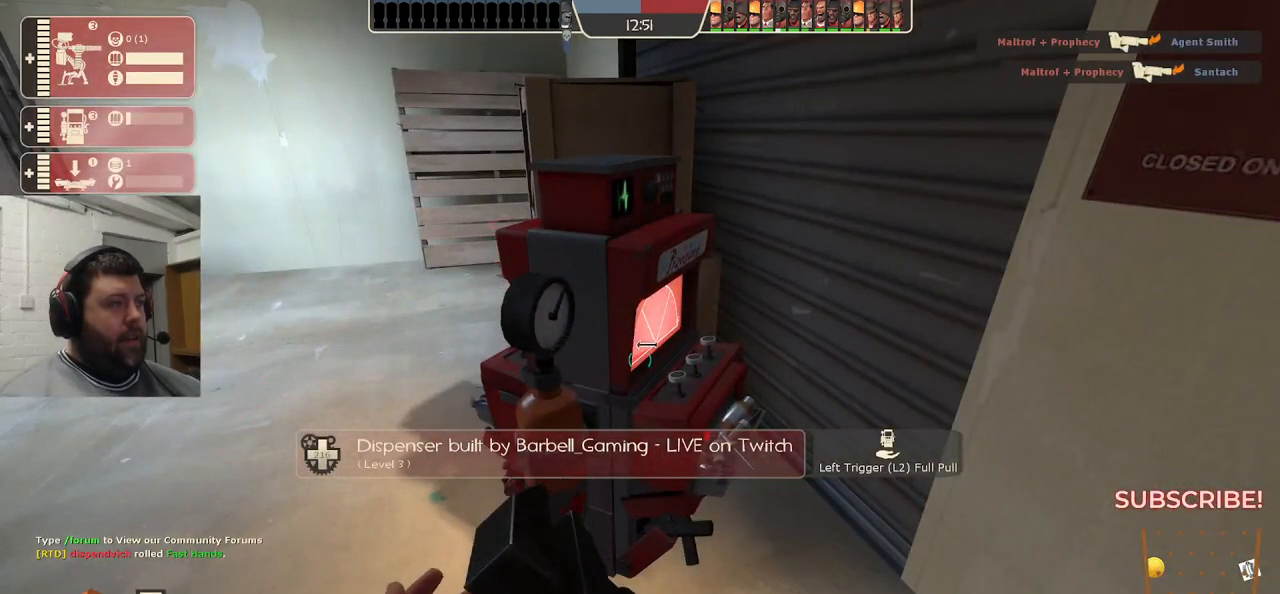
{"buttons": [], "left_stick": "center", "right_stick": "center", "events": []}
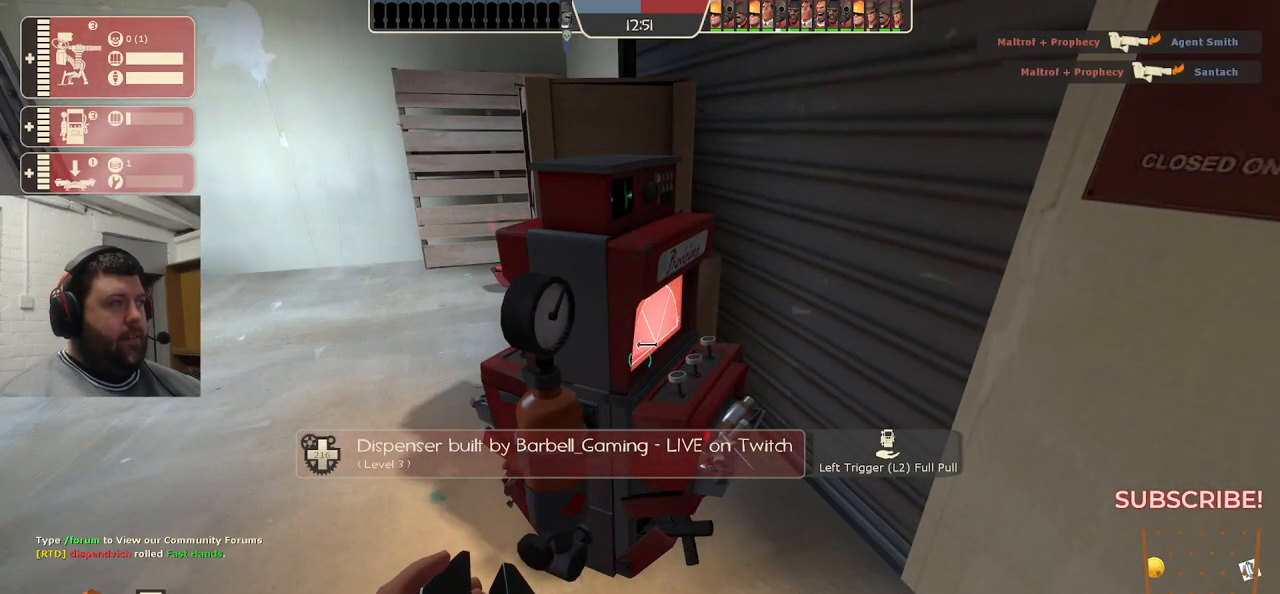
{"buttons": [], "left_stick": "center", "right_stick": "center", "events": []}
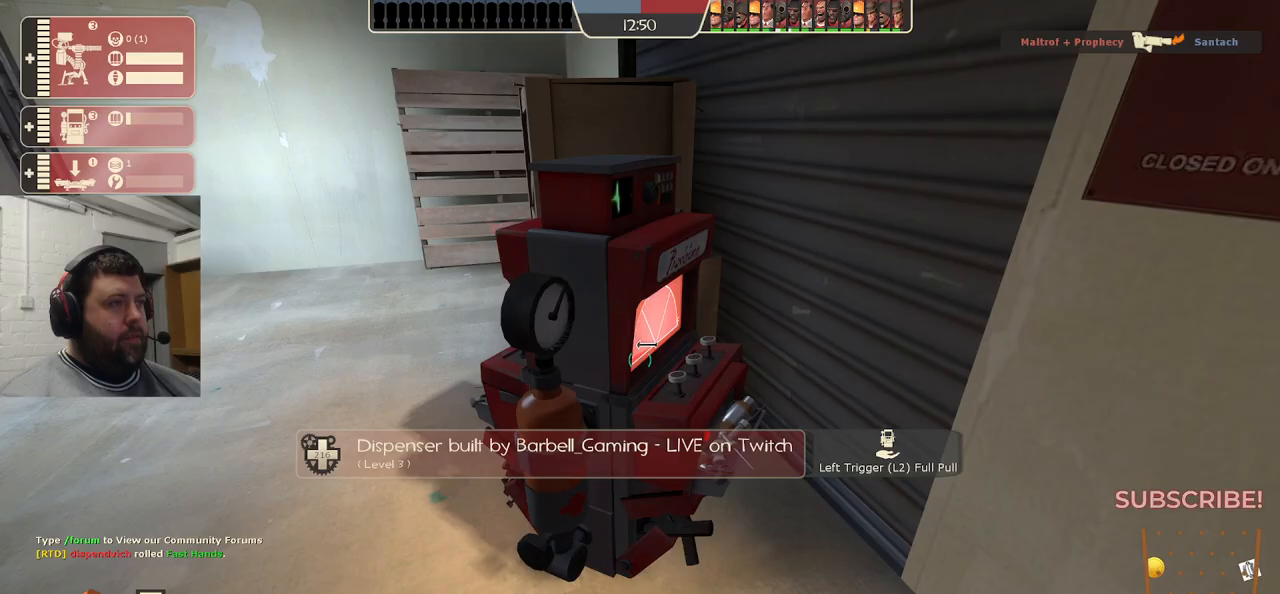
{"buttons": [], "left_stick": "up", "right_stick": "left", "events": [[317, "left_stick", "up-left"], [383, "right_stick", "left"], [450, "left_stick", "up"]]}
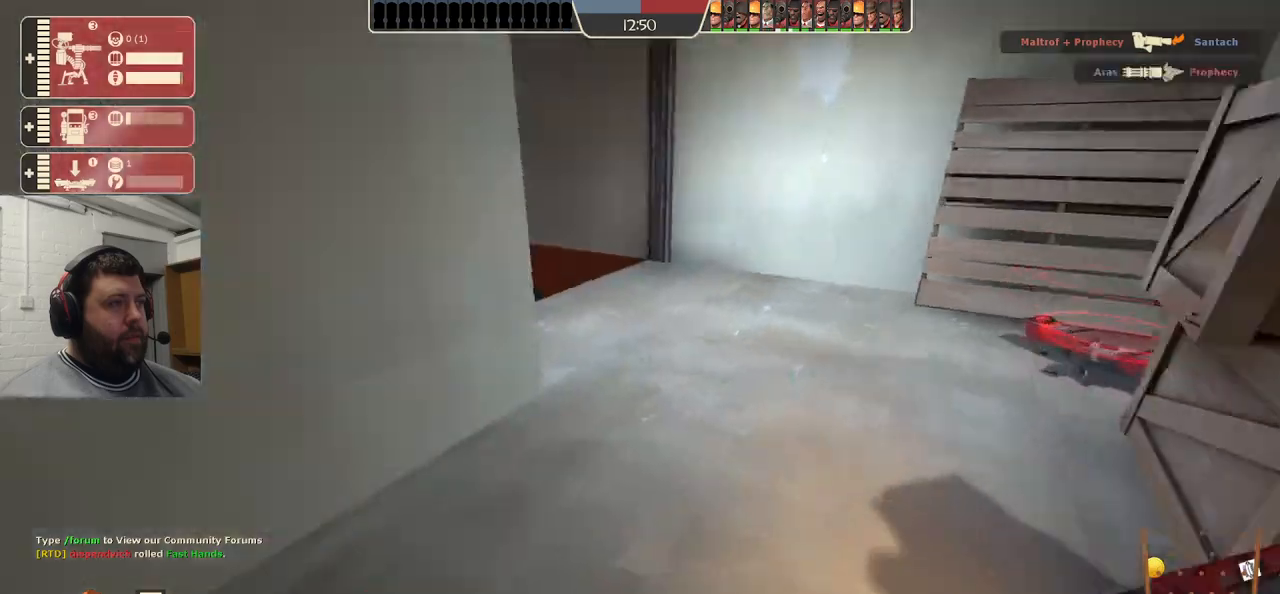
{"buttons": [], "left_stick": "up", "right_stick": "left", "events": [[50, "right_stick", "center"], [400, "right_stick", "left"]]}
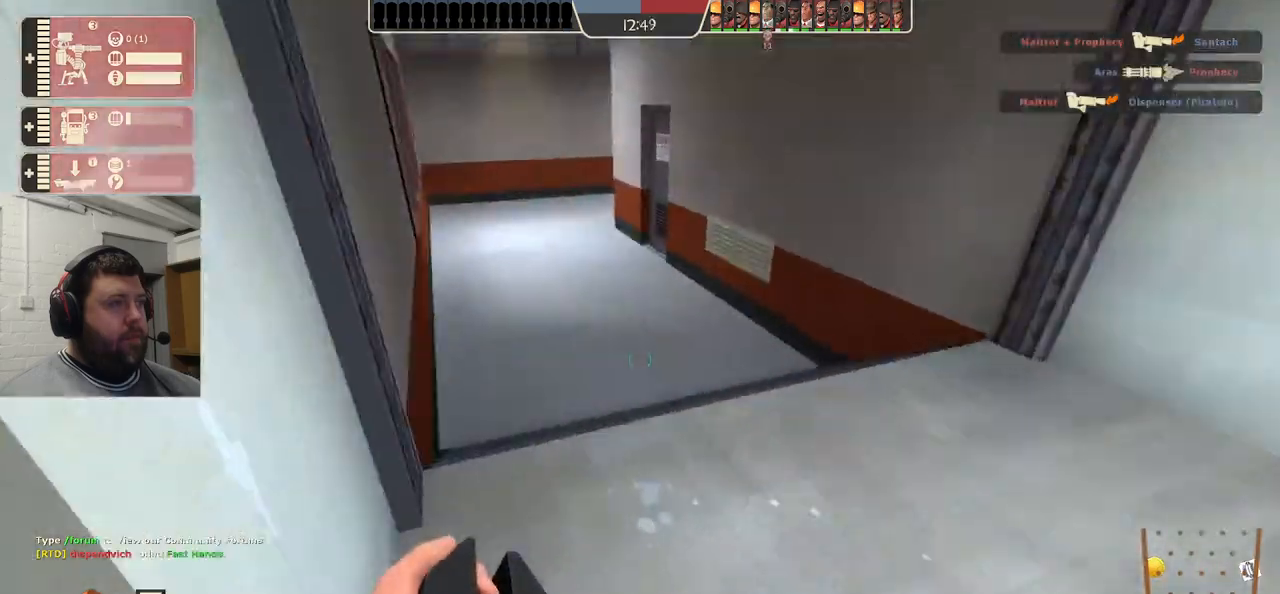
{"buttons": [], "left_stick": "up", "right_stick": "center", "events": [[283, "right_stick", "center"]]}
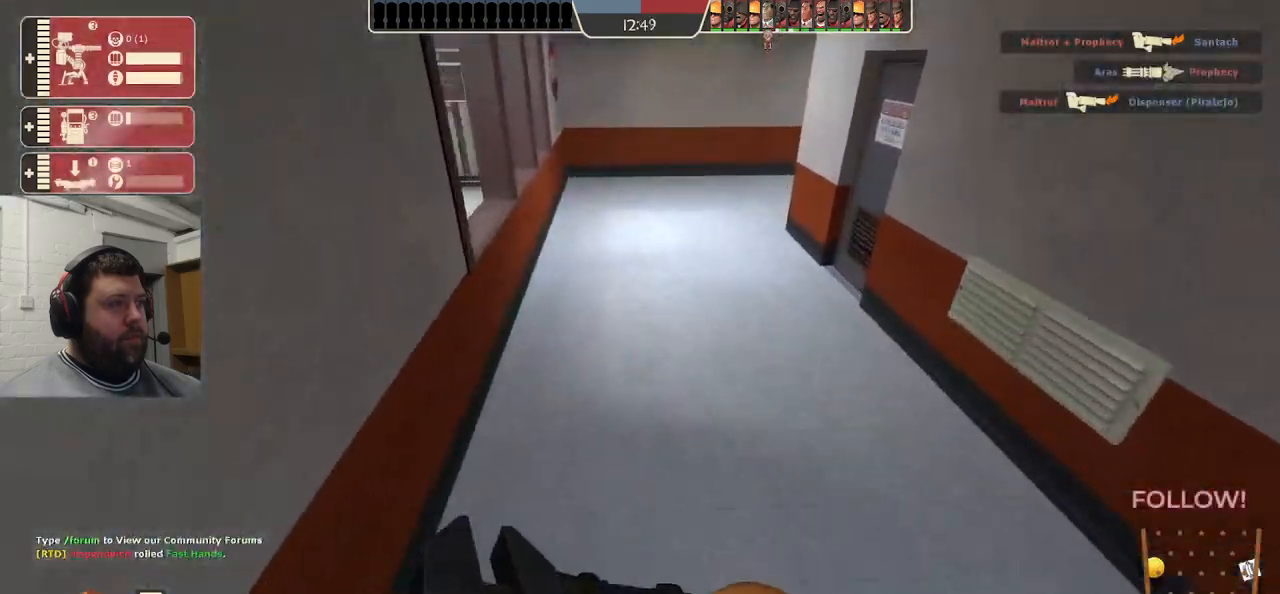
{"buttons": [], "left_stick": "up-left", "right_stick": "right", "events": [[467, "right_stick", "right"], [483, "left_stick", "up-left"]]}
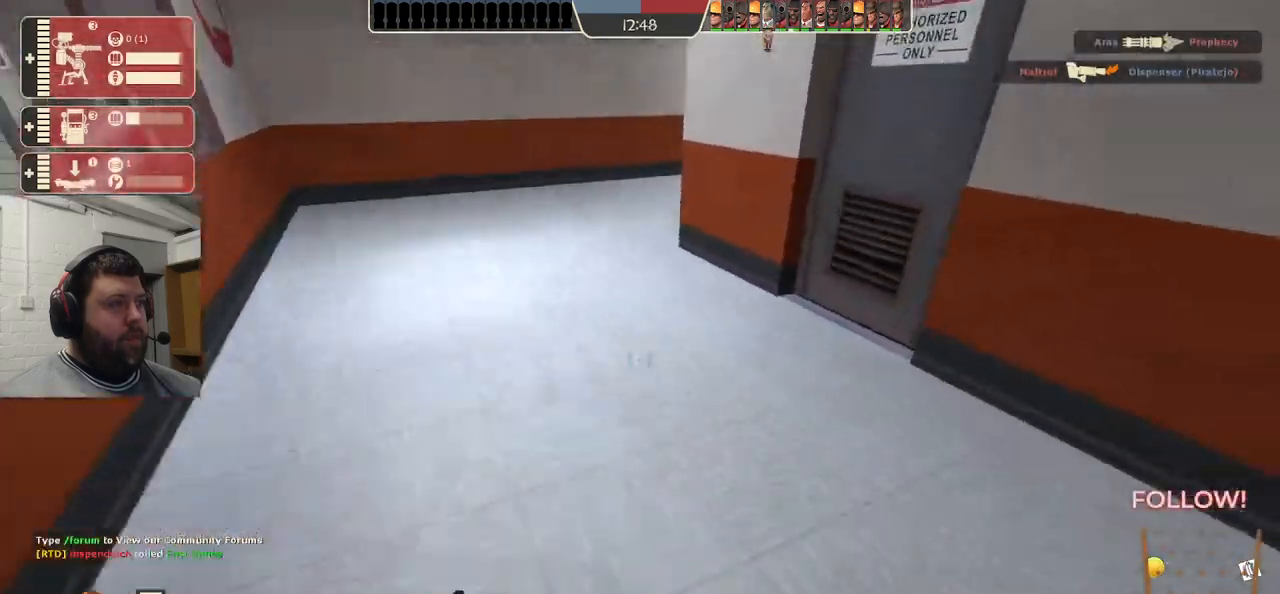
{"buttons": [], "left_stick": "up-left", "right_stick": "center", "events": [[117, "right_stick", "center"]]}
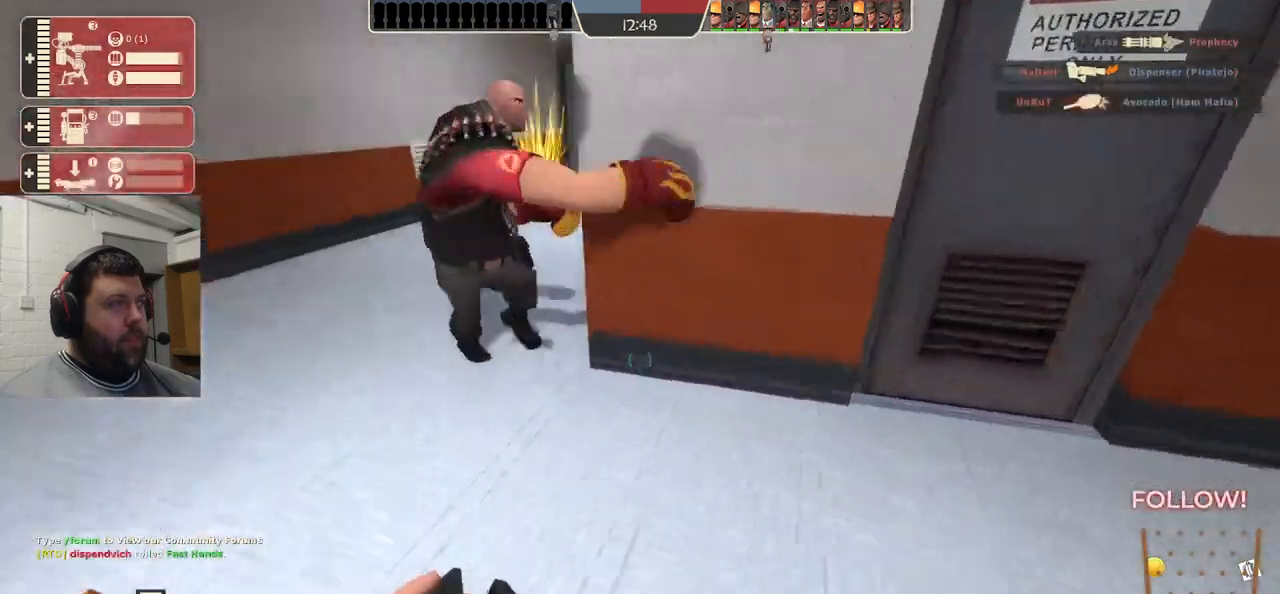
{"buttons": [], "left_stick": "up", "right_stick": "center", "events": [[500, "left_stick", "up"]]}
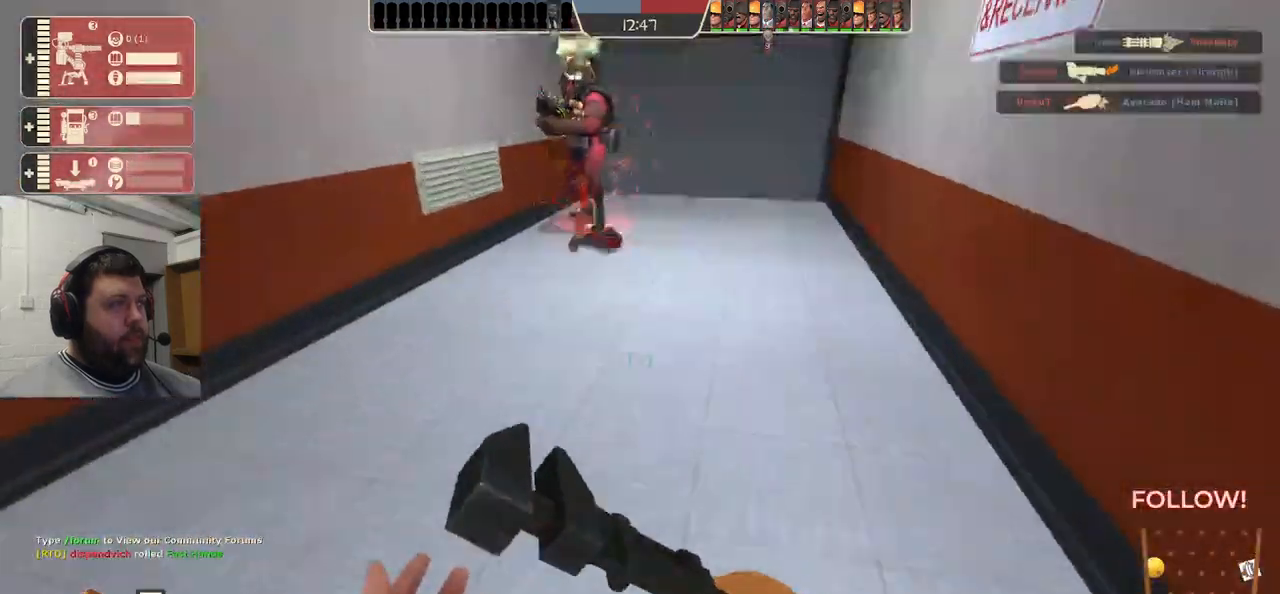
{"buttons": [], "left_stick": "up", "right_stick": "center", "events": []}
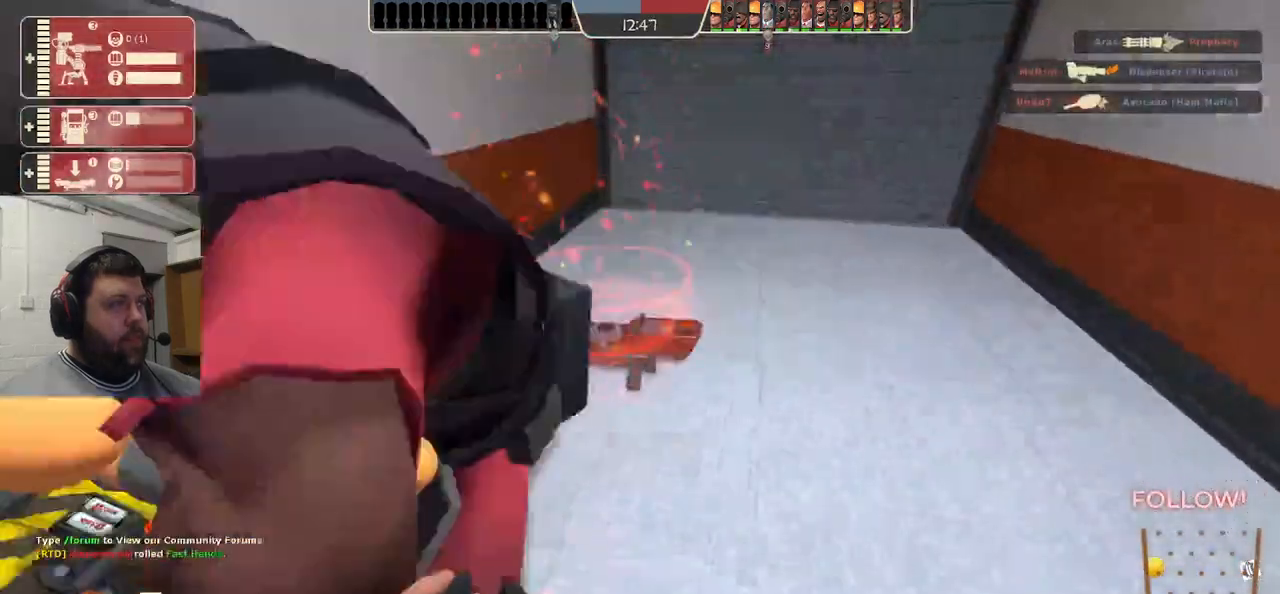
{"buttons": [], "left_stick": "up-left", "right_stick": "left", "events": [[17, "L1", "down"], [17, "L2", "down"], [150, "L1", "up"], [167, "L2", "up"], [167, "left_stick", "left"], [167, "right_stick", "left"], [467, "left_stick", "up-left"]]}
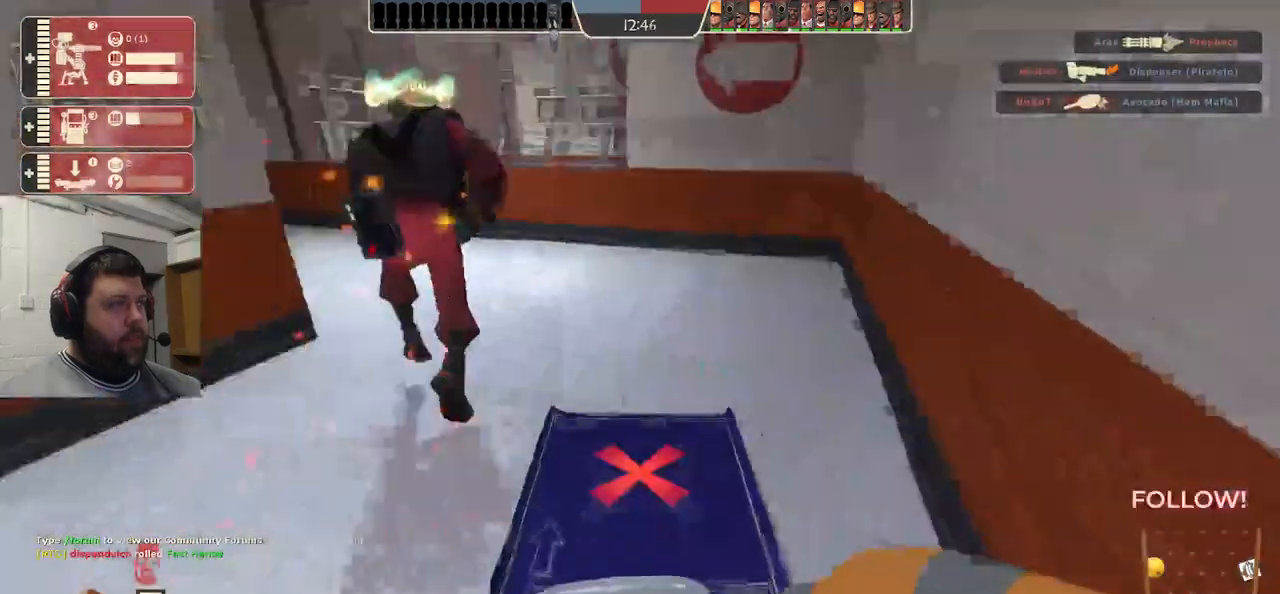
{"buttons": [], "left_stick": "up", "right_stick": "center", "events": [[50, "right_stick", "center"], [217, "left_stick", "up"]]}
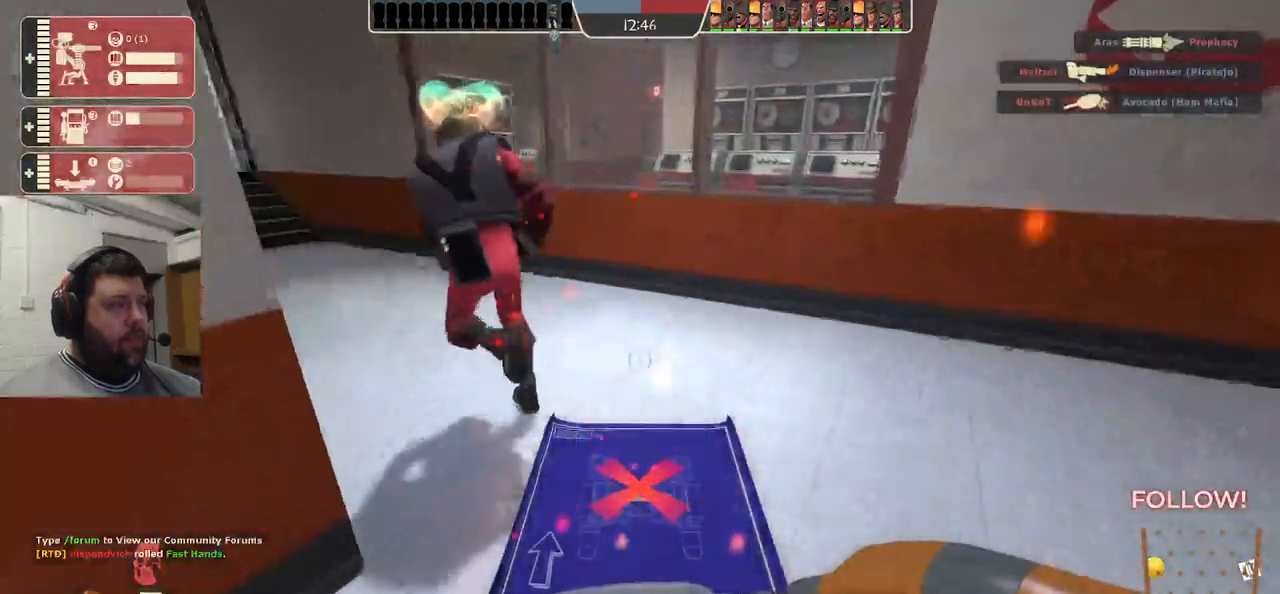
{"buttons": [], "left_stick": "up", "right_stick": "center", "events": [[117, "right_stick", "left"], [267, "right_stick", "center"]]}
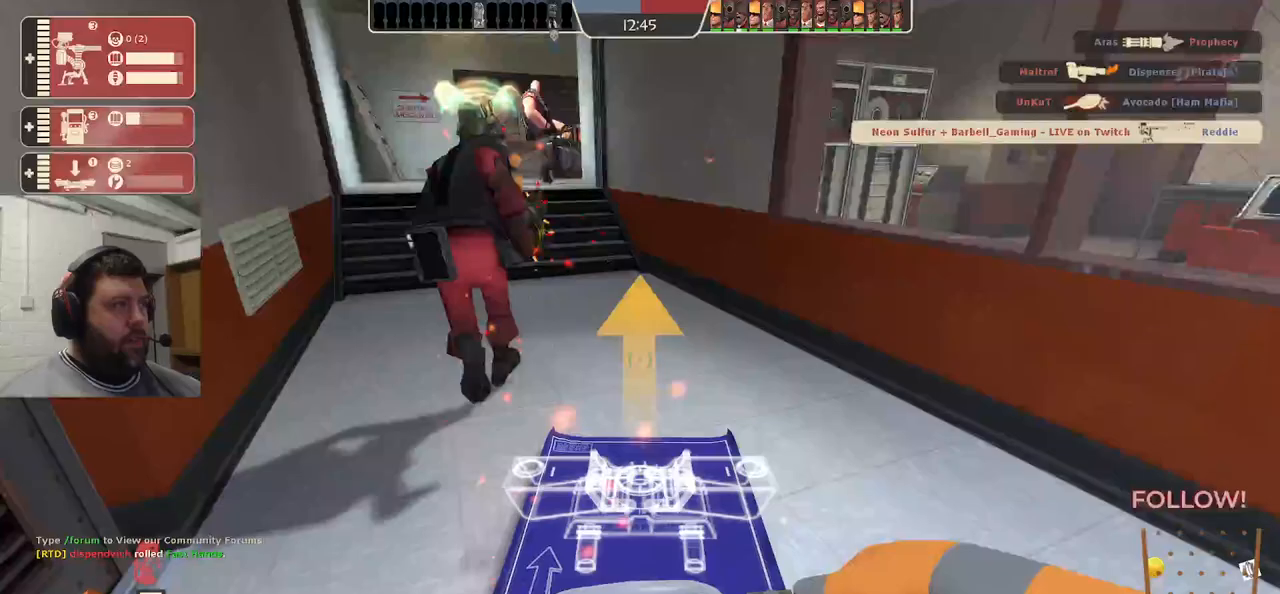
{"buttons": [], "left_stick": "up", "right_stick": "center", "events": []}
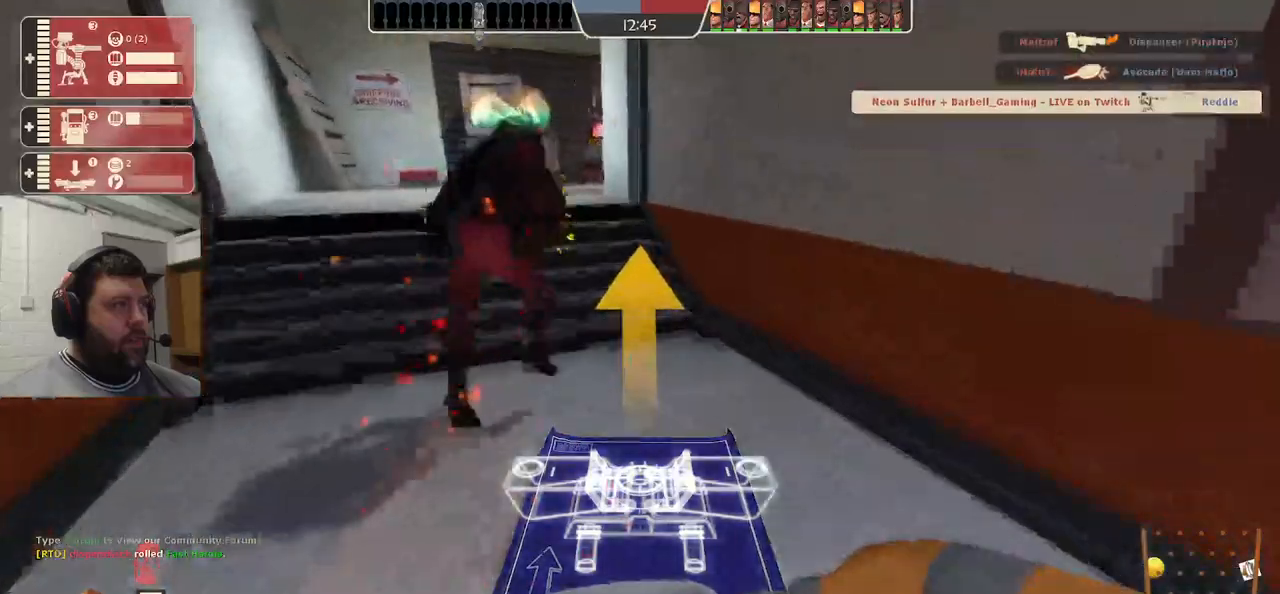
{"buttons": [], "left_stick": "up", "right_stick": "center", "events": []}
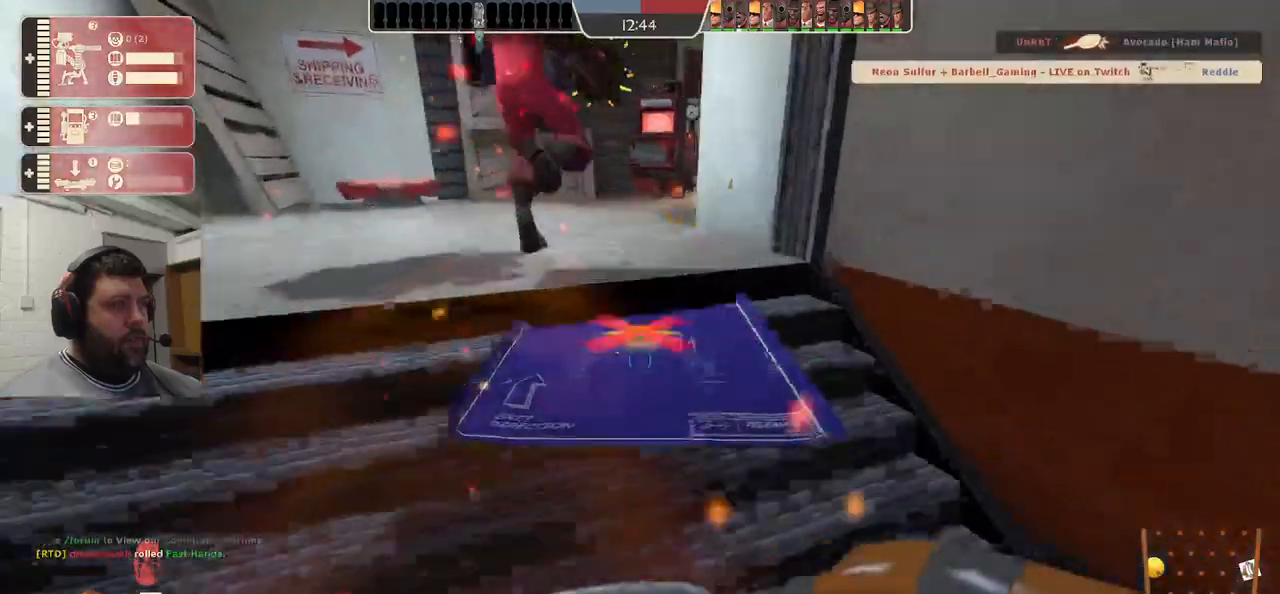
{"buttons": [], "left_stick": "up", "right_stick": "center", "events": []}
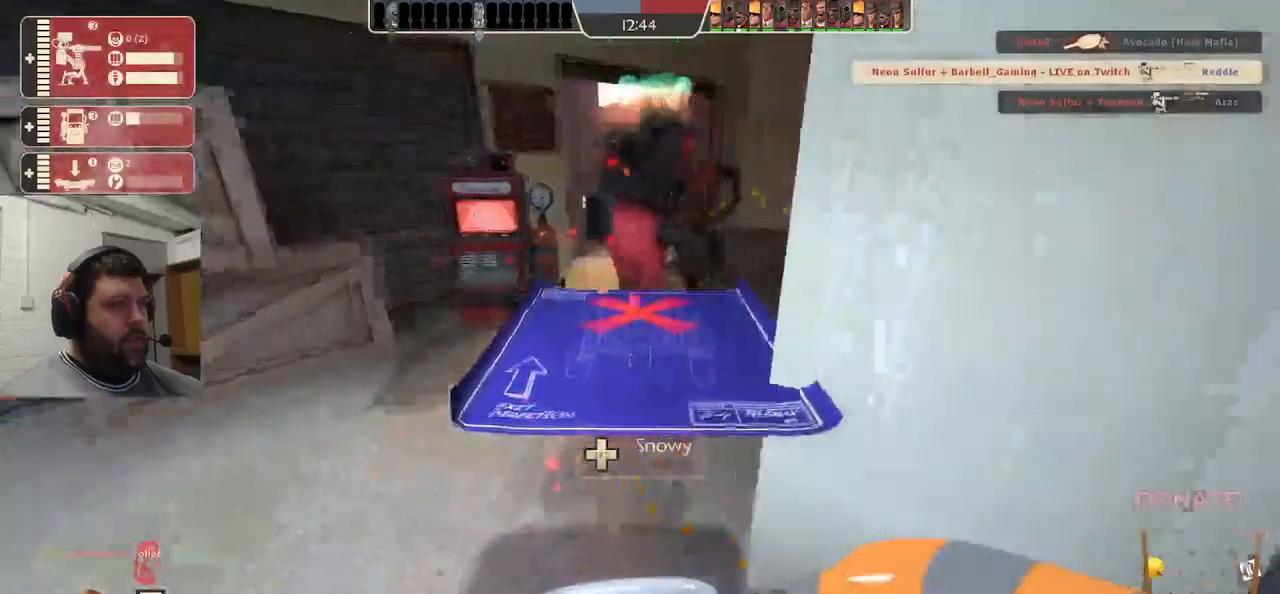
{"buttons": [], "left_stick": "up", "right_stick": "center", "events": []}
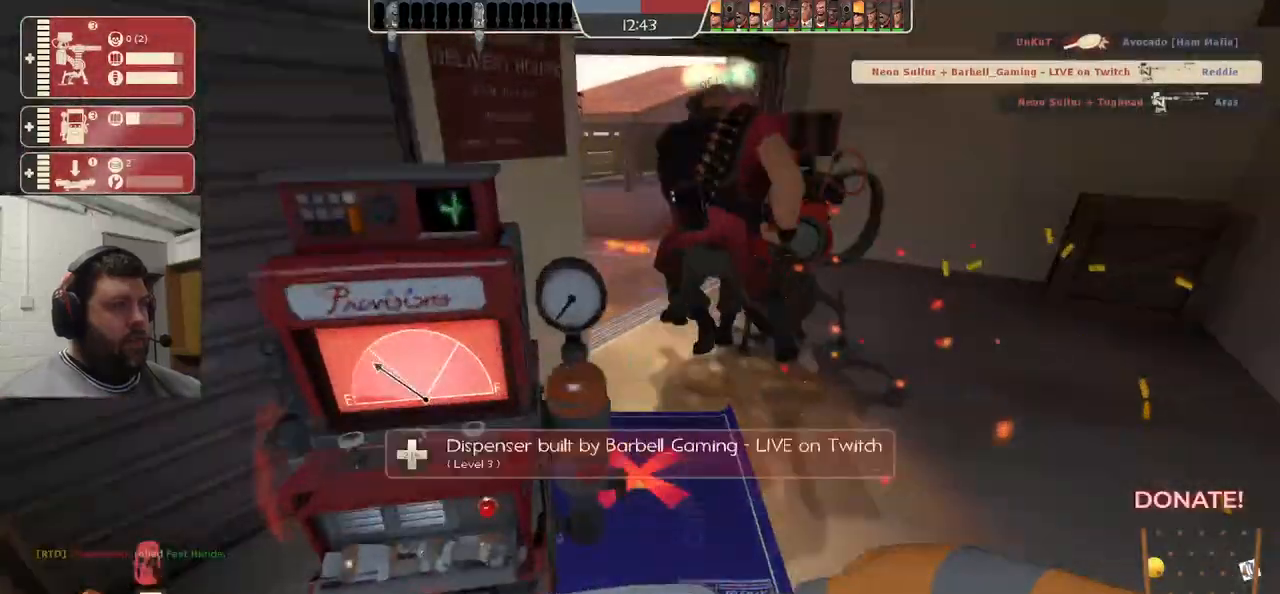
{"buttons": [], "left_stick": "up", "right_stick": "center", "events": []}